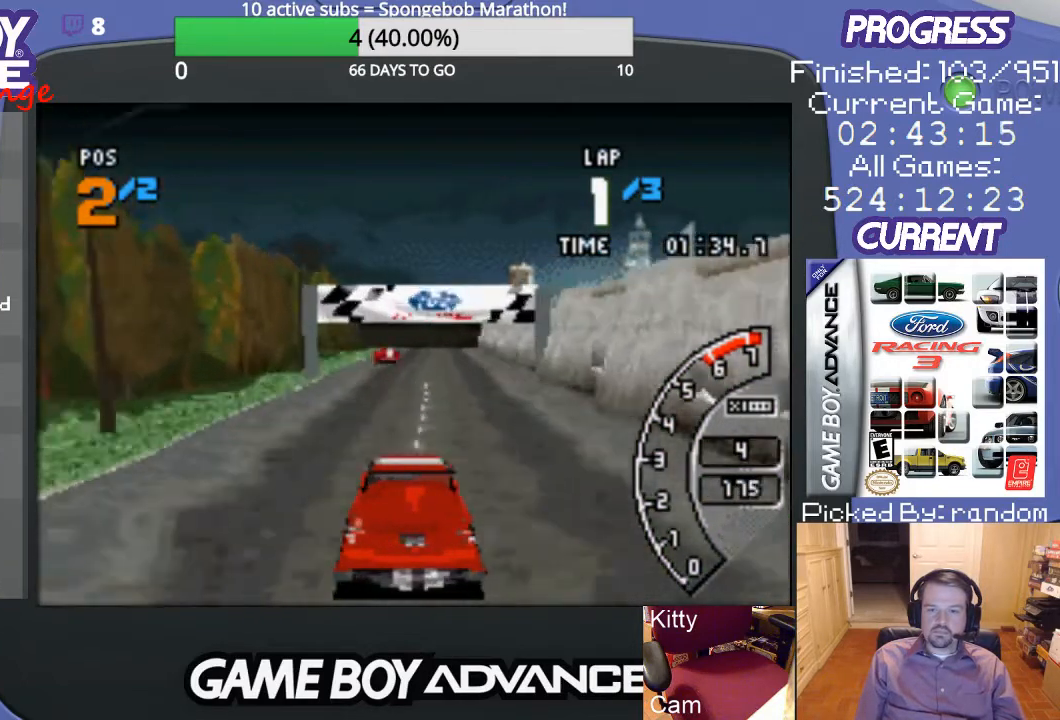
Gameplay with a controller (Nintendo layout); each line is a JSON object with the inputs held at the frame after it. "events" lists button and stick changes between this image and that frame as [ms after this image, input, new state], when the widget could be followed in between. Not read: L3 R3.
{"buttons": ["A"], "events": [[33, "DPAD_RIGHT", "up"]]}
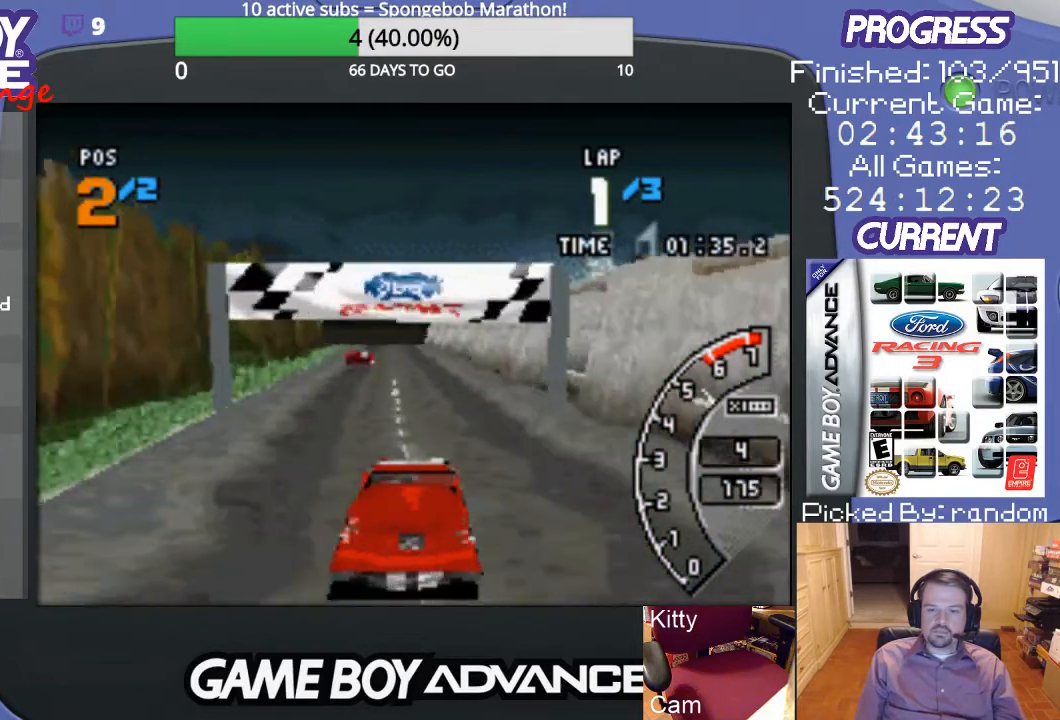
{"buttons": ["A"], "events": [[367, "DPAD_LEFT", "down"], [467, "DPAD_LEFT", "up"]]}
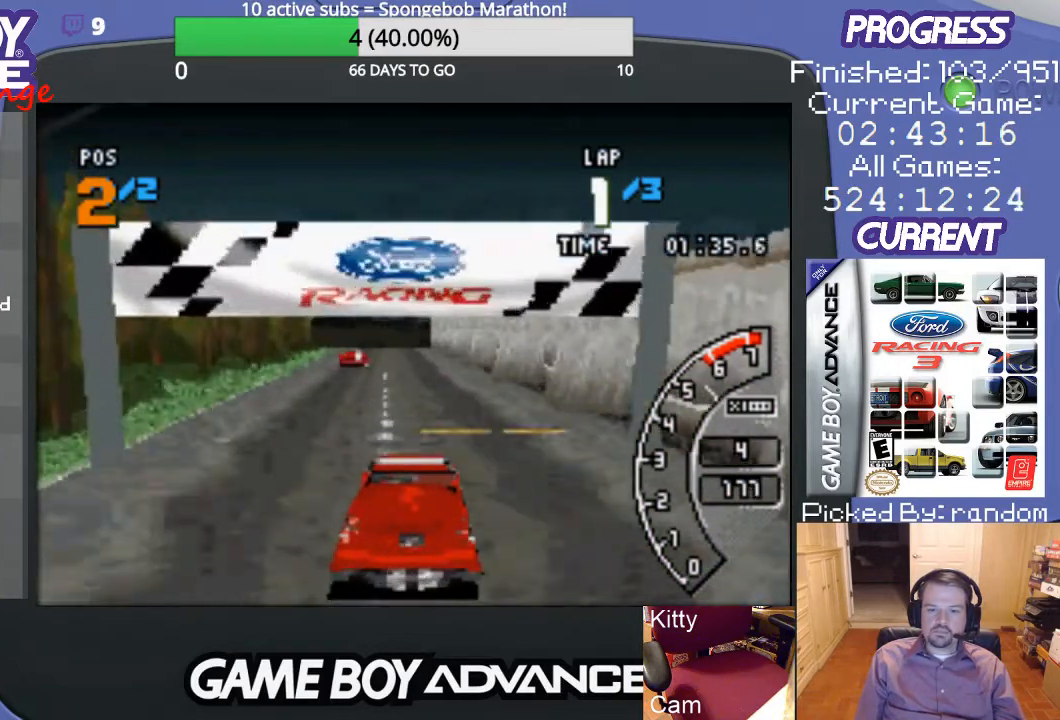
{"buttons": ["A"], "events": []}
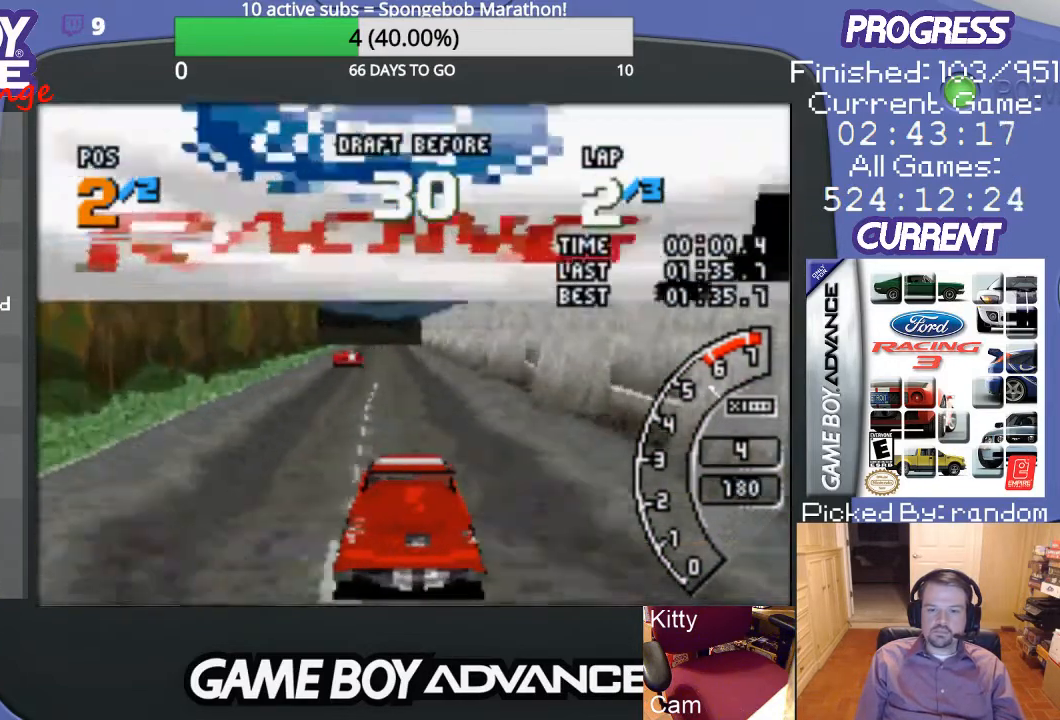
{"buttons": [], "events": [[167, "DPAD_LEFT", "down"], [233, "A", "up"], [300, "DPAD_LEFT", "up"]]}
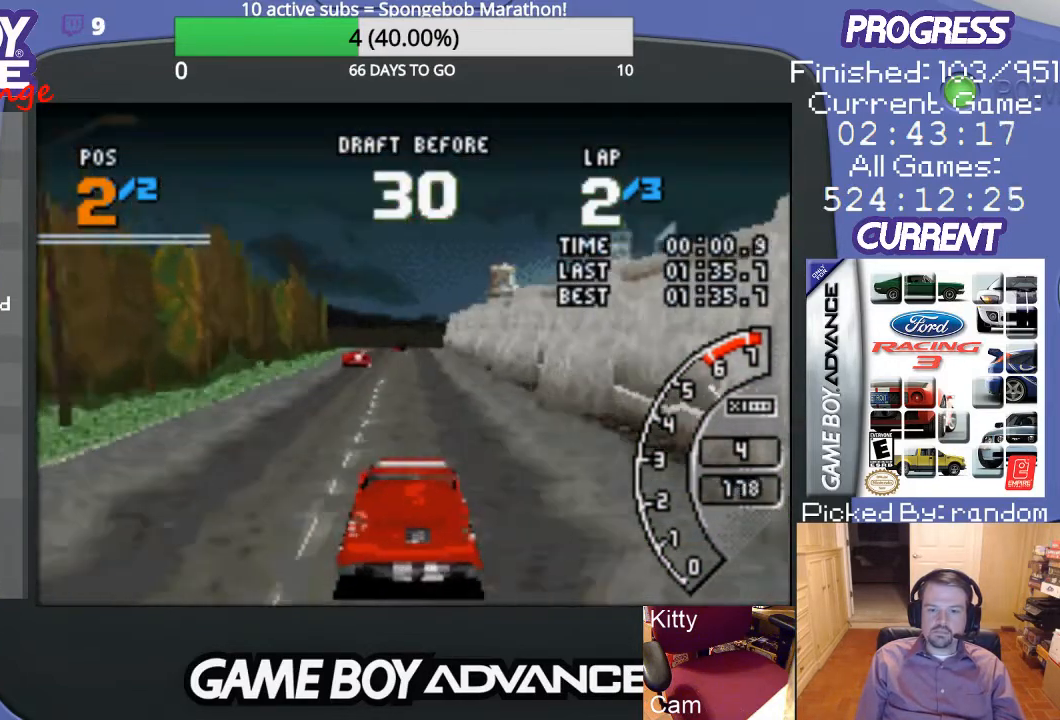
{"buttons": ["A"], "events": [[233, "A", "down"]]}
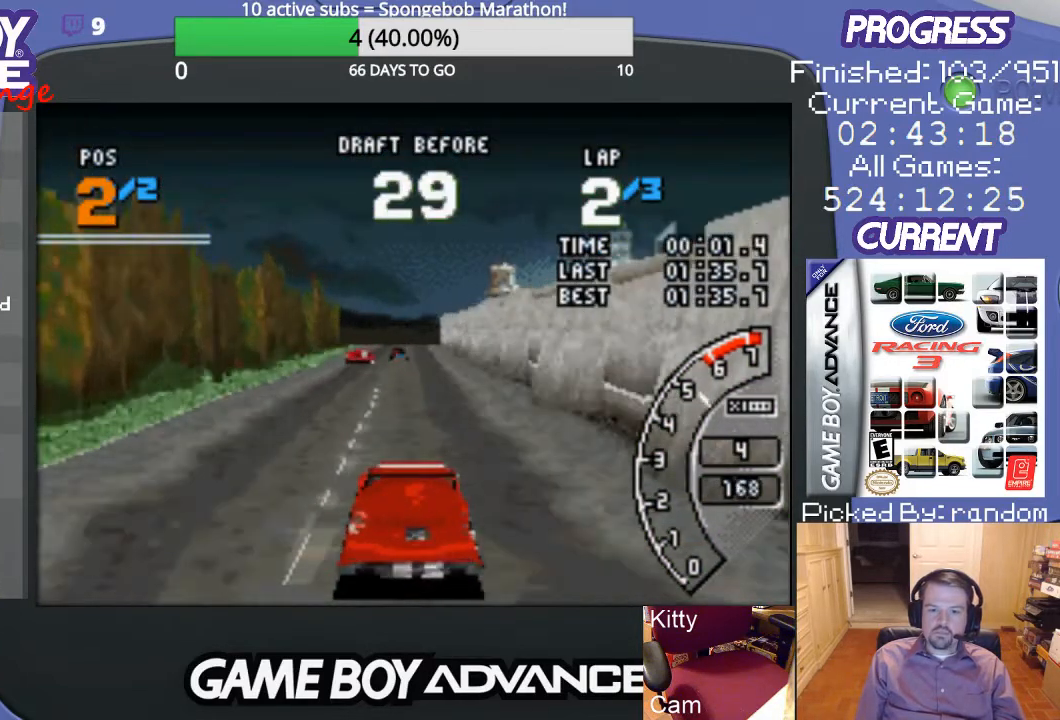
{"buttons": ["A"], "events": [[100, "DPAD_LEFT", "down"], [167, "DPAD_LEFT", "up"]]}
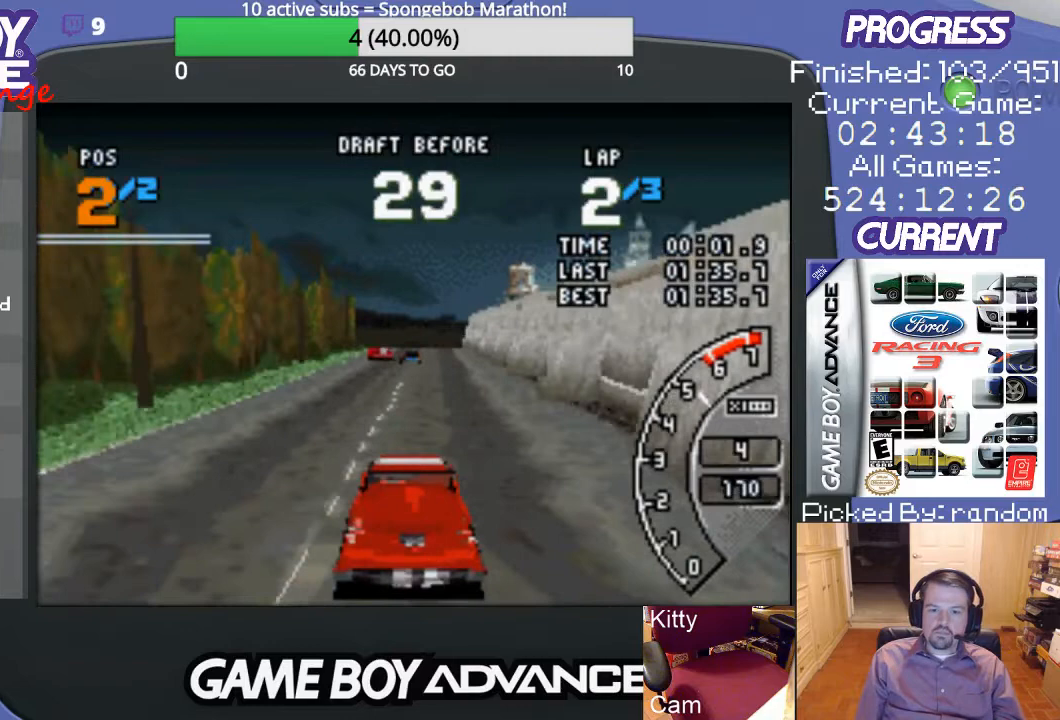
{"buttons": ["A"], "events": []}
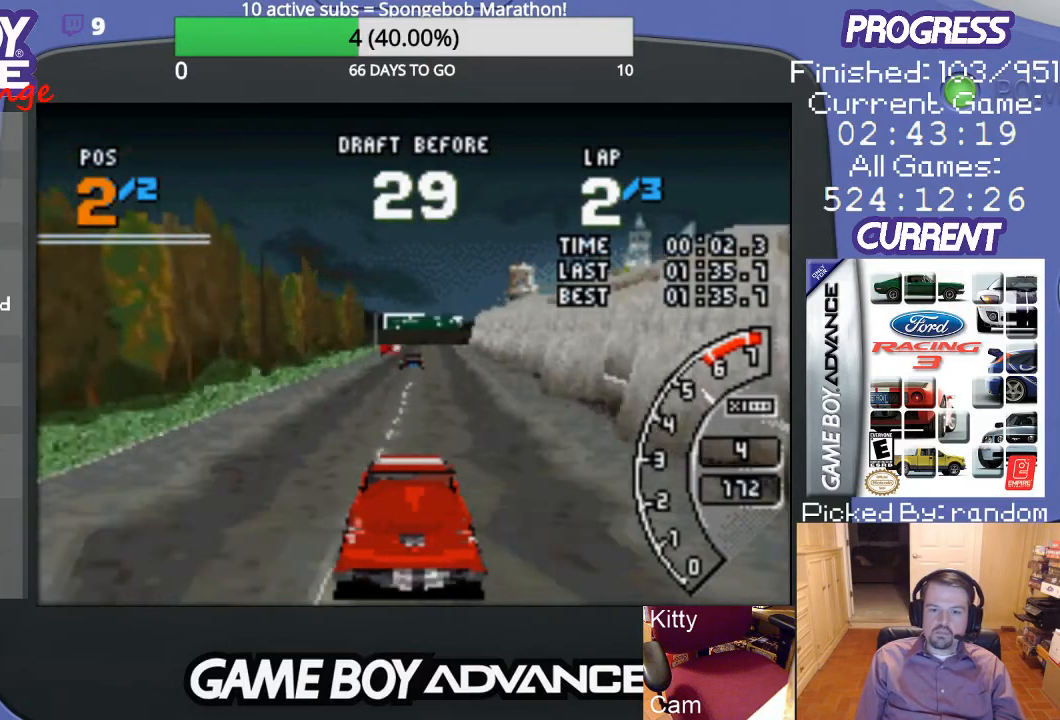
{"buttons": ["A"], "events": []}
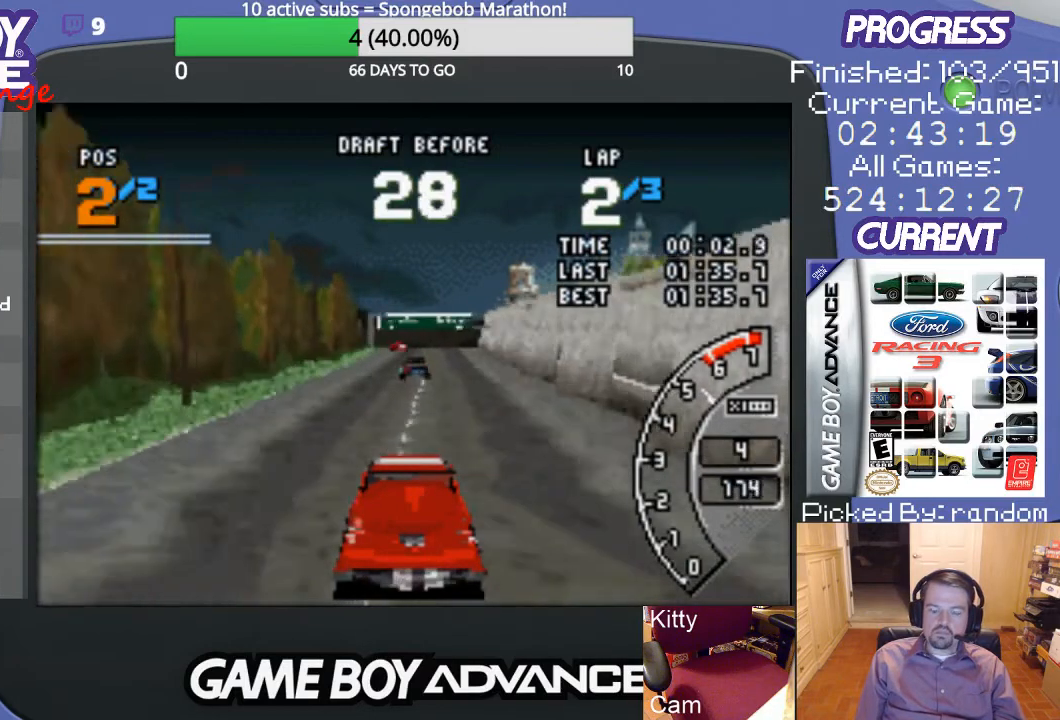
{"buttons": [], "events": [[67, "A", "up"], [267, "B", "down"], [433, "B", "up"]]}
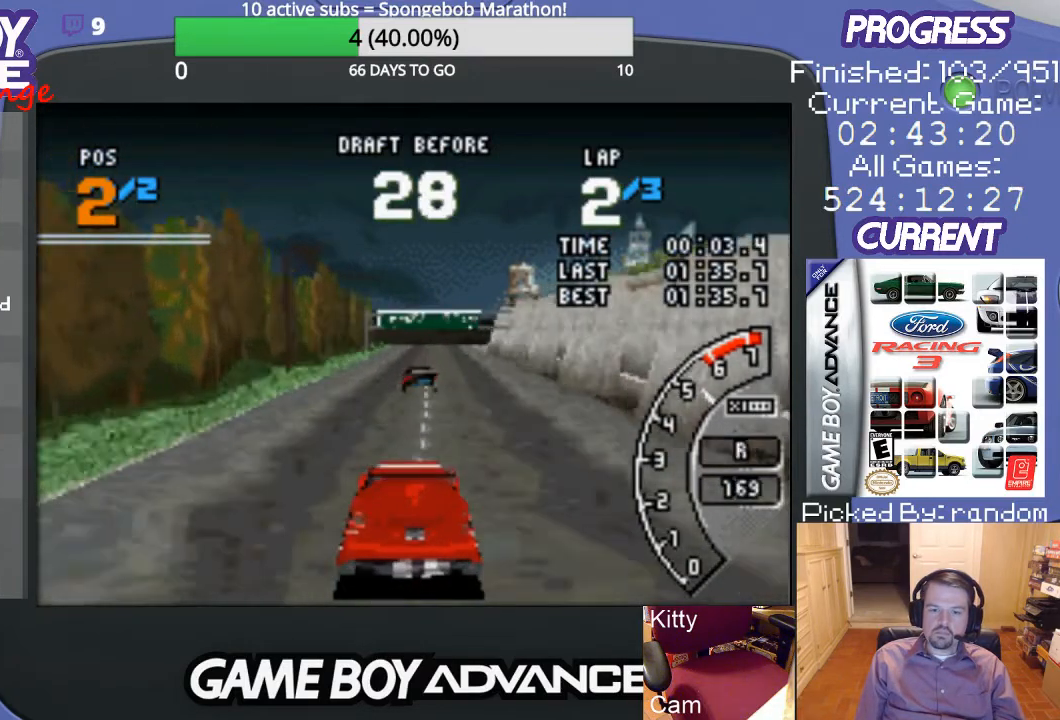
{"buttons": [], "events": [[33, "DPAD_RIGHT", "down"], [167, "DPAD_RIGHT", "up"]]}
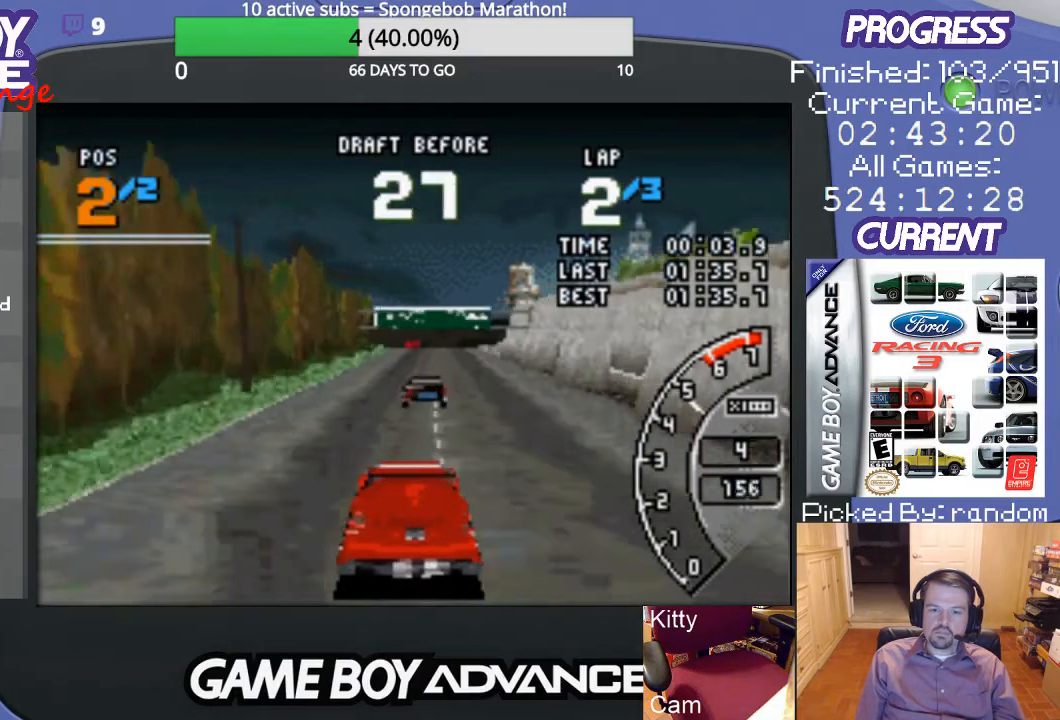
{"buttons": [], "events": [[133, "DPAD_RIGHT", "down"], [267, "DPAD_RIGHT", "up"]]}
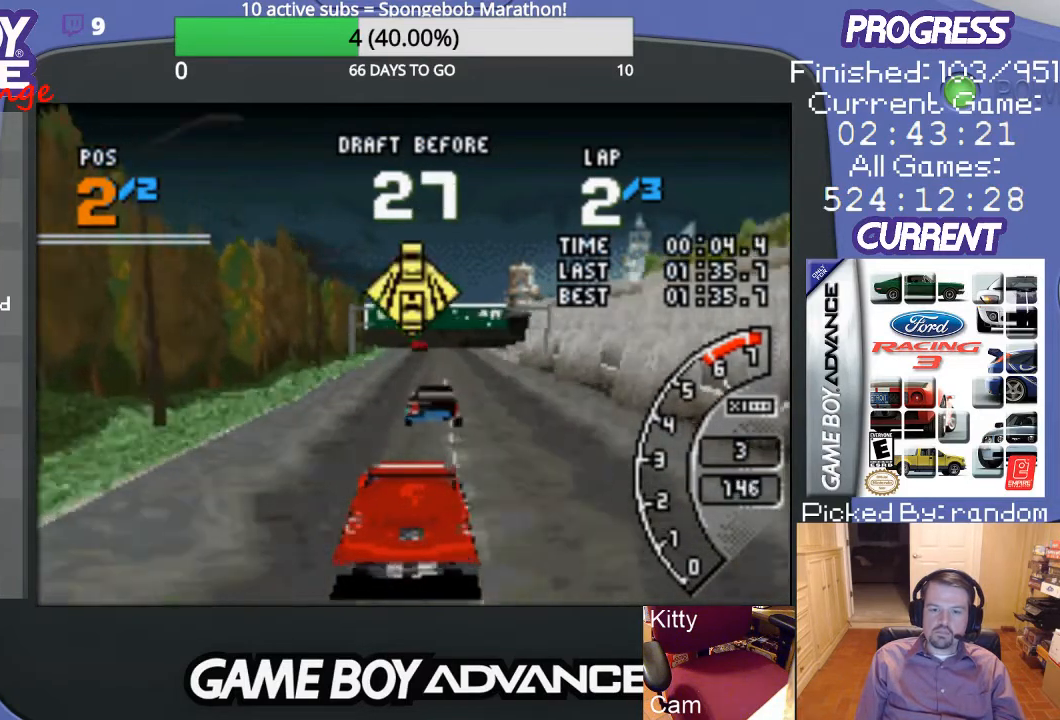
{"buttons": [], "events": [[267, "DPAD_RIGHT", "down"], [367, "DPAD_RIGHT", "up"]]}
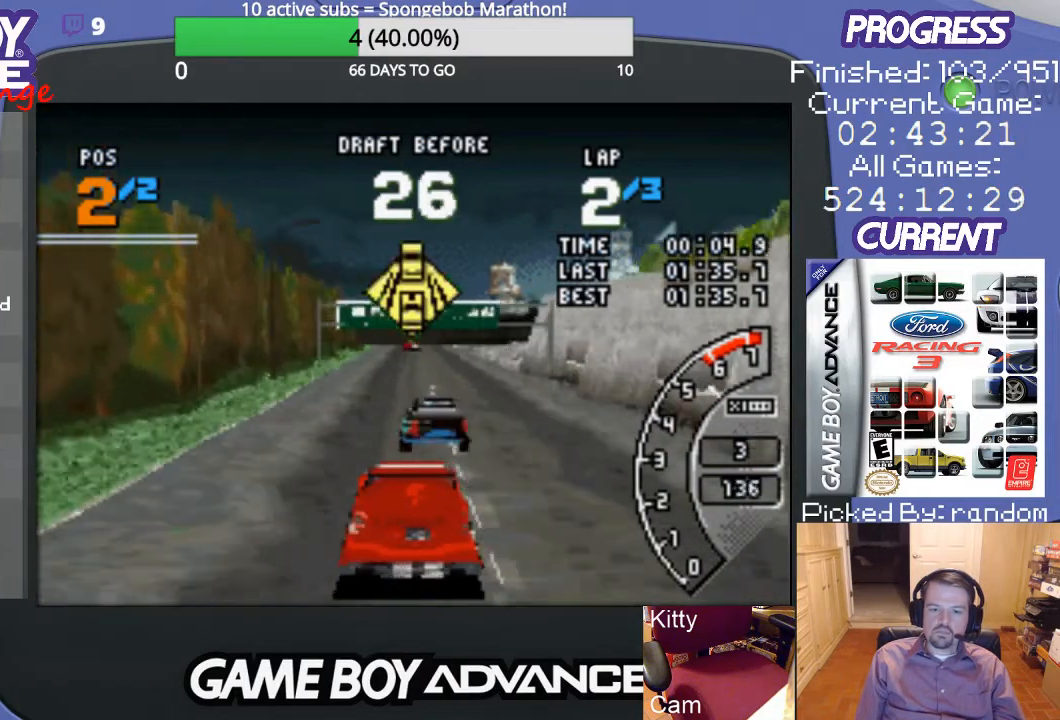
{"buttons": [], "events": []}
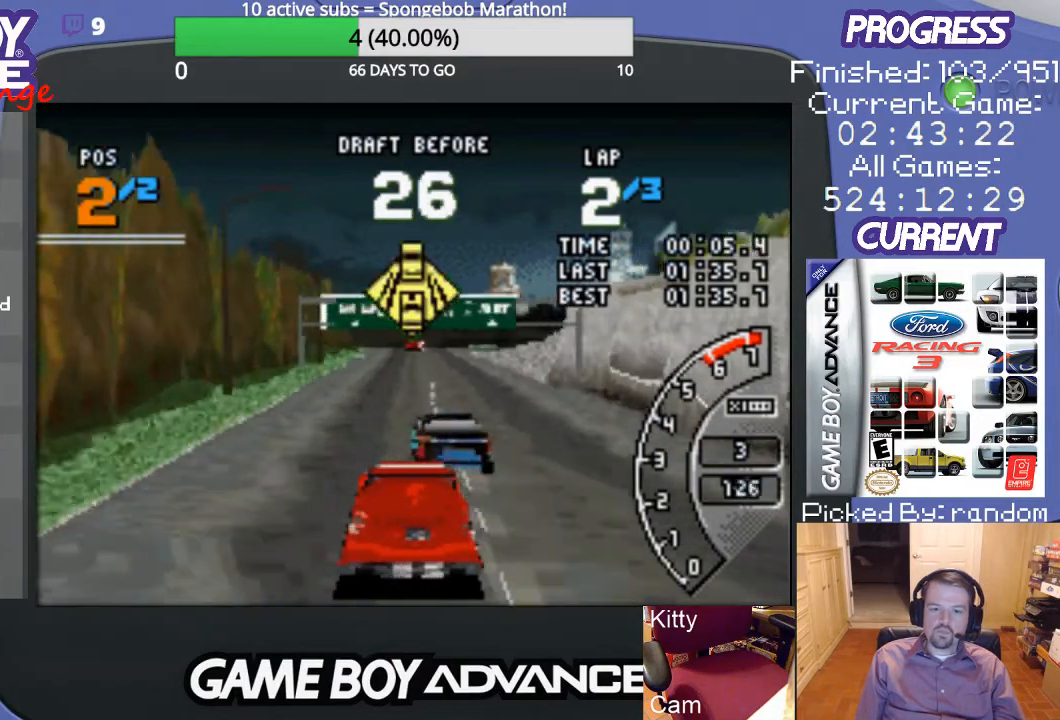
{"buttons": [], "events": [[233, "DPAD_RIGHT", "down"], [300, "A", "down"], [333, "DPAD_RIGHT", "up"], [433, "A", "up"]]}
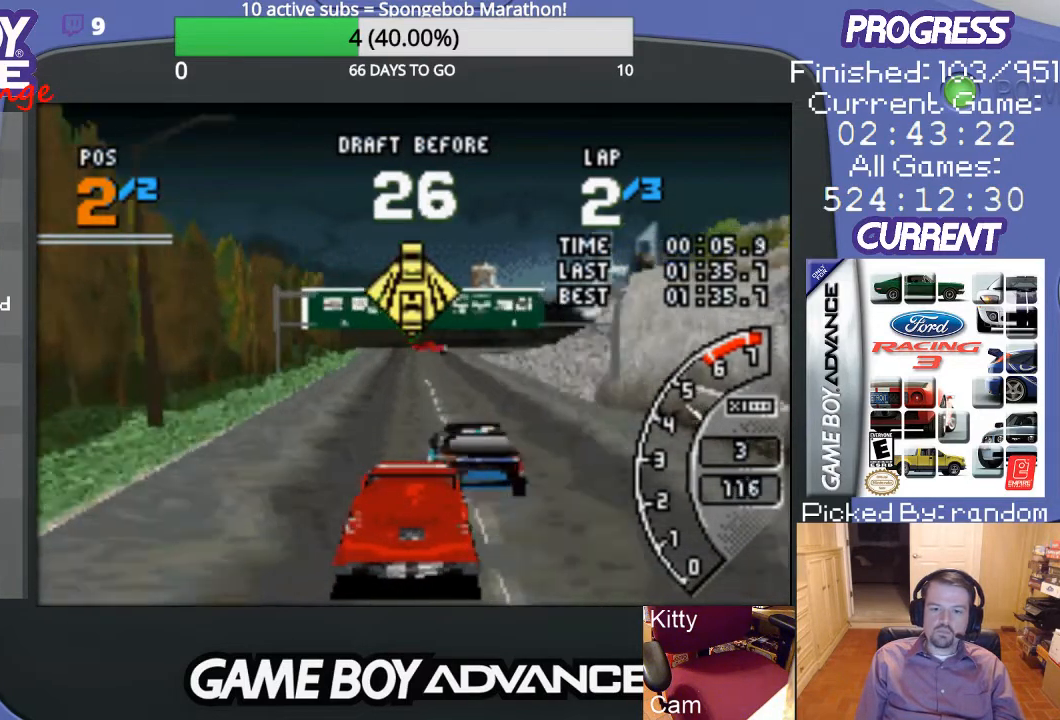
{"buttons": [], "events": []}
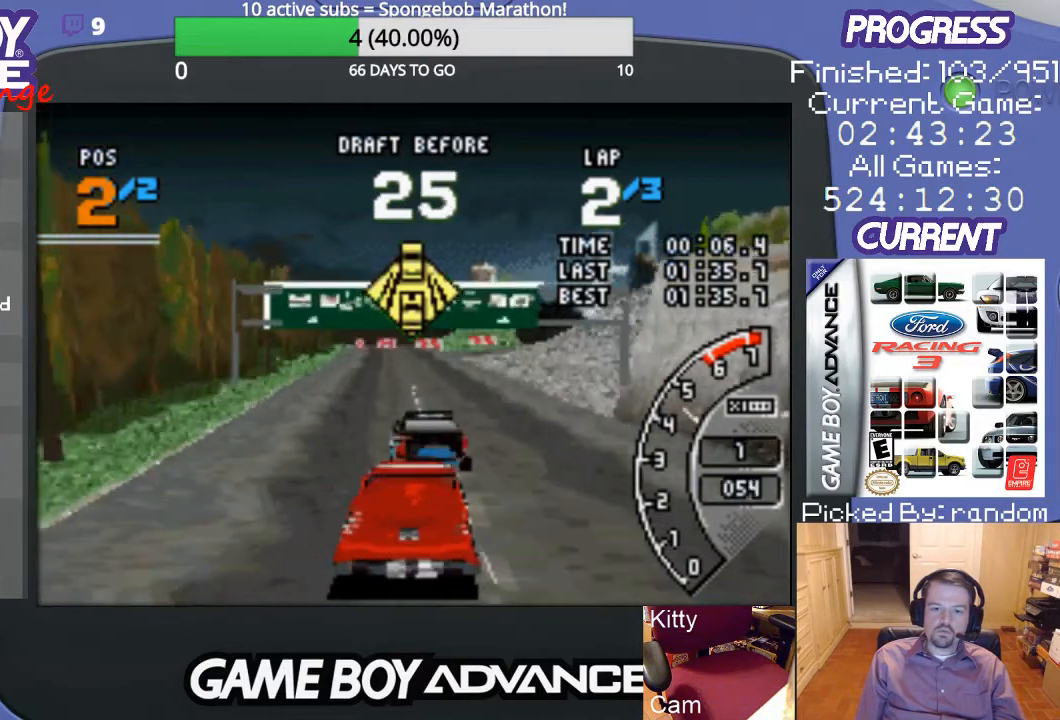
{"buttons": ["A"], "events": [[33, "A", "down"], [367, "DPAD_LEFT", "down"], [467, "DPAD_LEFT", "up"]]}
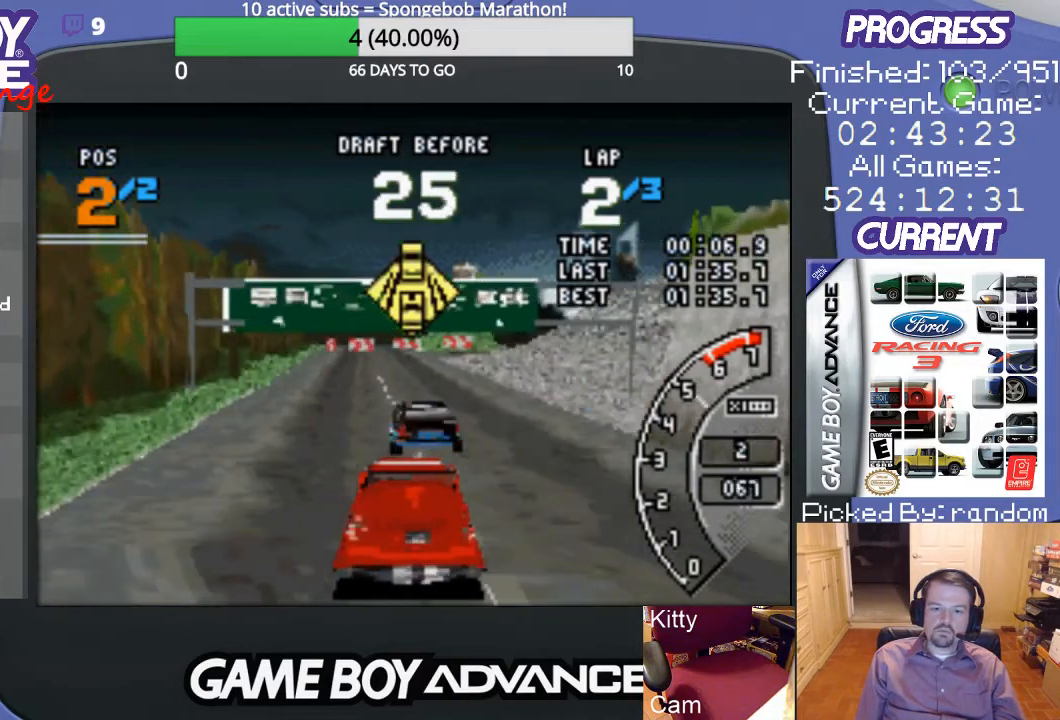
{"buttons": [], "events": [[133, "DPAD_RIGHT", "down"], [233, "DPAD_RIGHT", "up"], [467, "A", "up"]]}
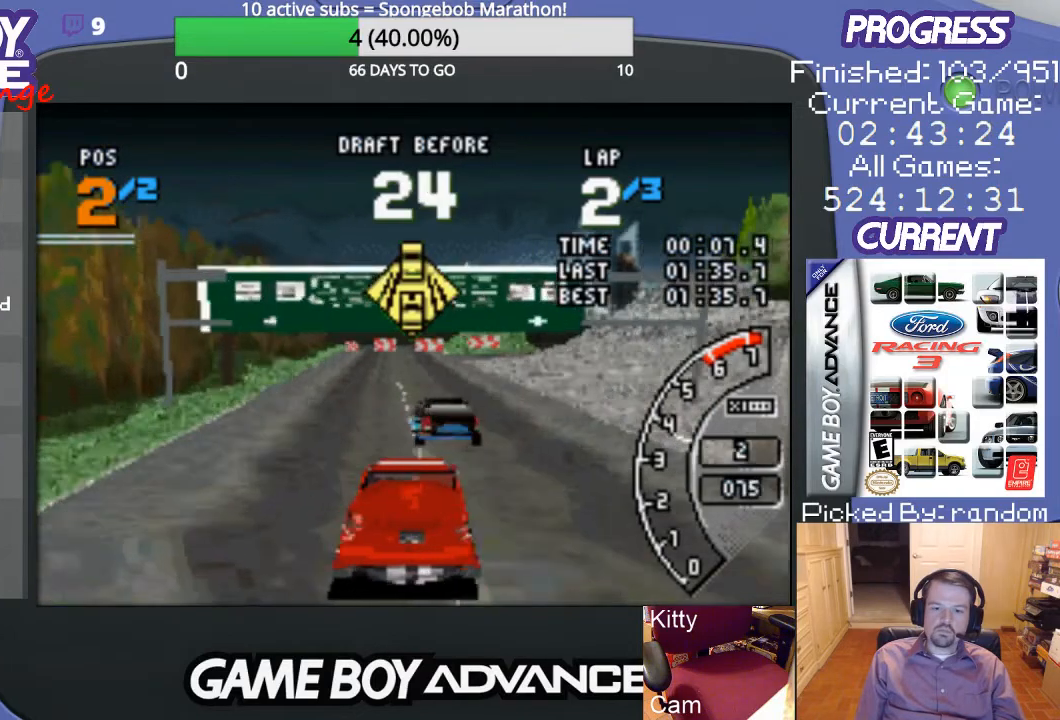
{"buttons": ["A", "DPAD_RIGHT"], "events": [[33, "DPAD_RIGHT", "down"], [67, "A", "down"], [100, "DPAD_RIGHT", "up"], [267, "DPAD_RIGHT", "down"], [333, "DPAD_RIGHT", "up"], [500, "DPAD_RIGHT", "down"]]}
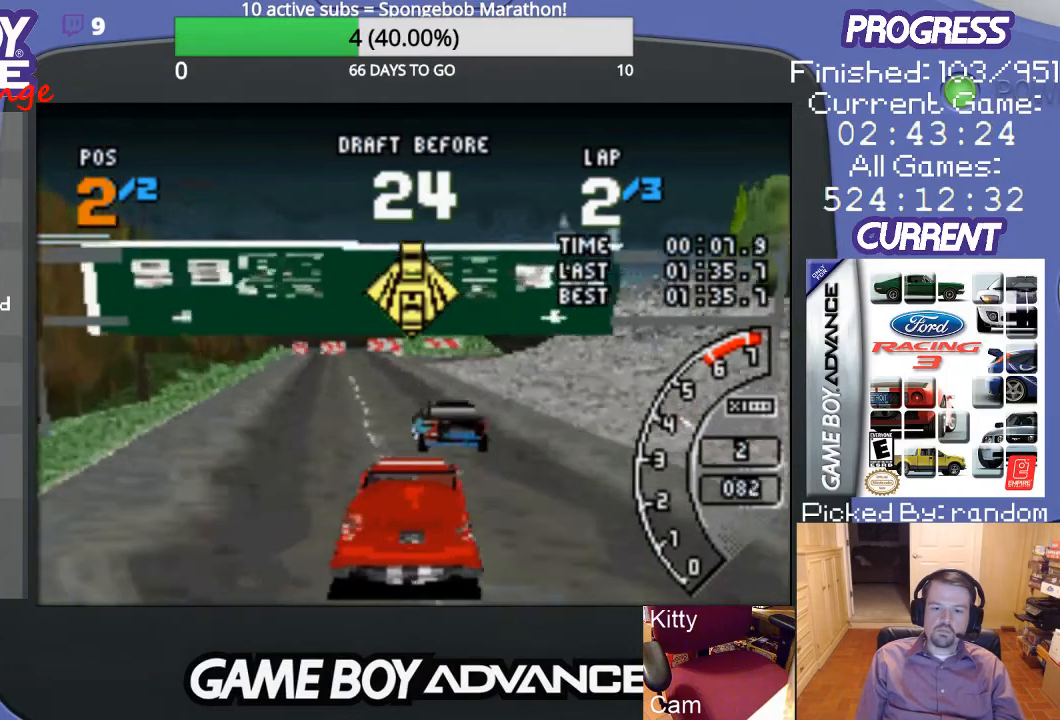
{"buttons": [], "events": [[67, "A", "up"], [133, "DPAD_RIGHT", "up"], [167, "A", "down"], [300, "A", "up"], [367, "A", "down"], [500, "A", "up"]]}
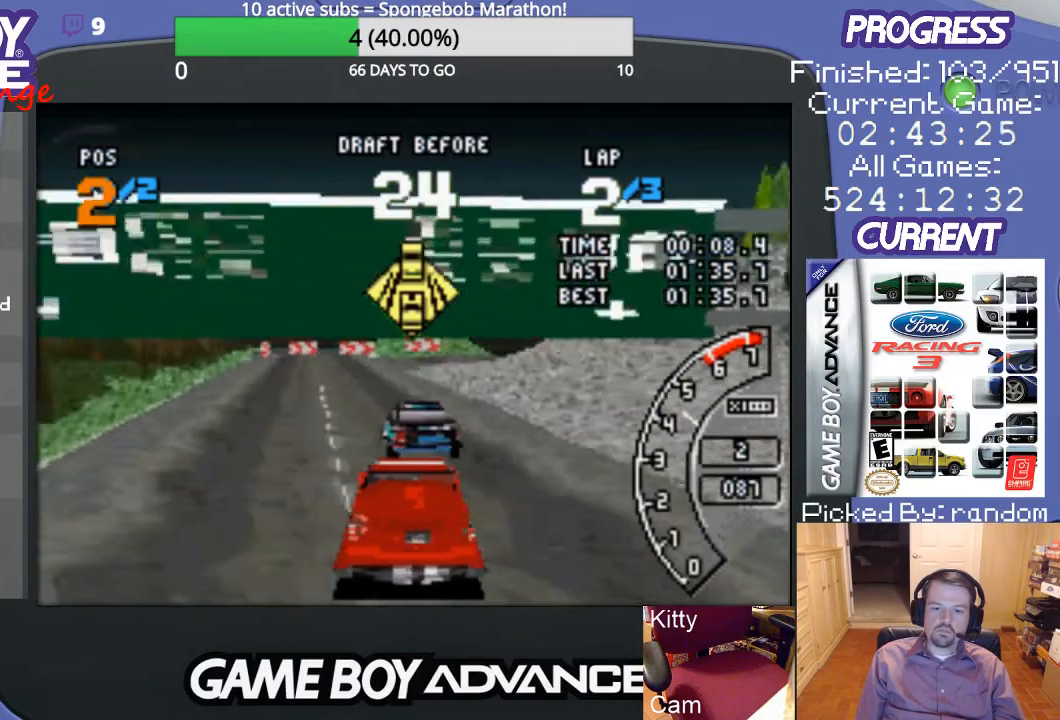
{"buttons": ["A"], "events": [[67, "A", "down"], [167, "A", "up"], [300, "A", "down"], [300, "DPAD_LEFT", "down"], [367, "A", "up"], [433, "DPAD_LEFT", "up"], [467, "A", "down"]]}
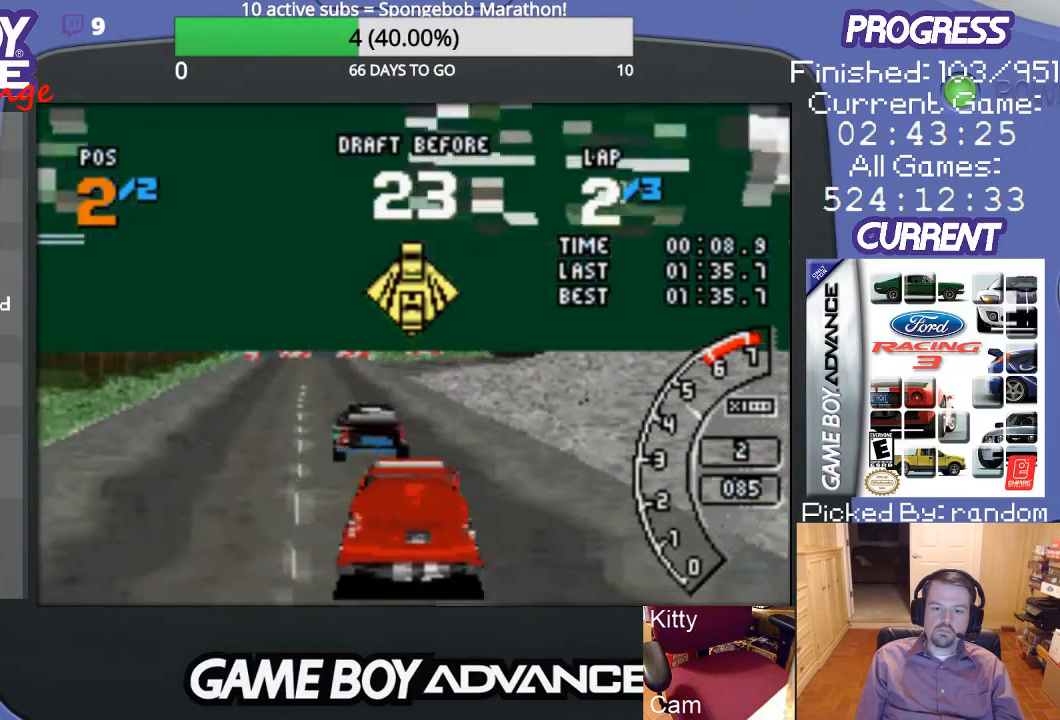
{"buttons": ["A"], "events": [[67, "A", "up"], [100, "A", "down"], [167, "DPAD_LEFT", "down"], [333, "DPAD_LEFT", "up"]]}
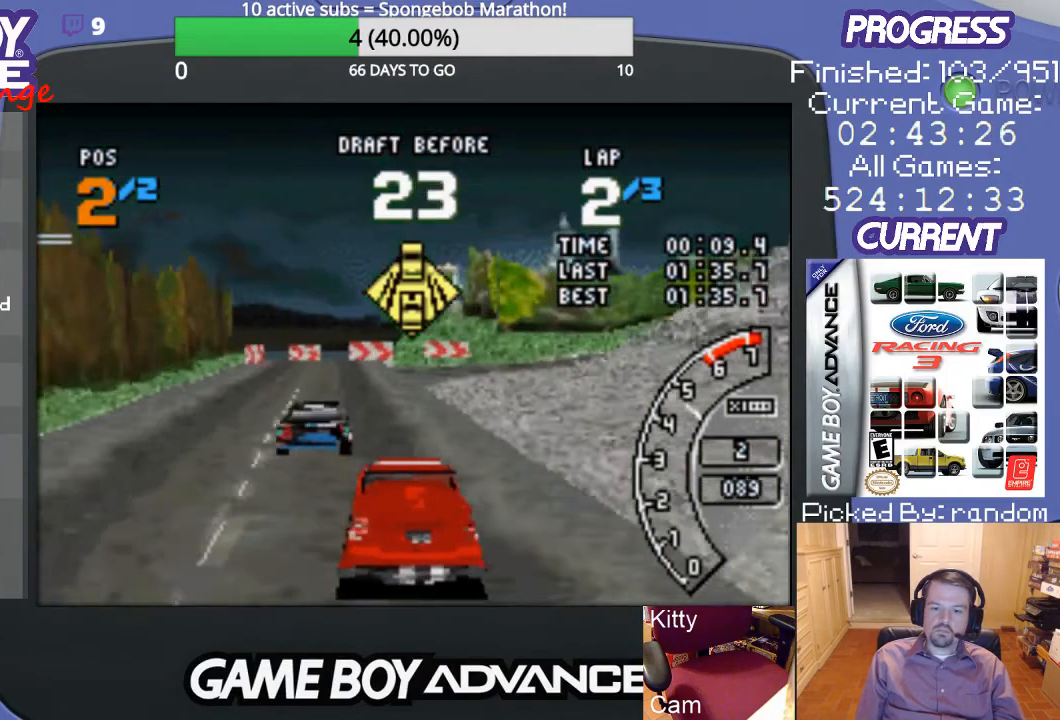
{"buttons": ["A"], "events": [[67, "A", "up"], [67, "DPAD_LEFT", "down"], [333, "DPAD_LEFT", "up"], [367, "A", "down"]]}
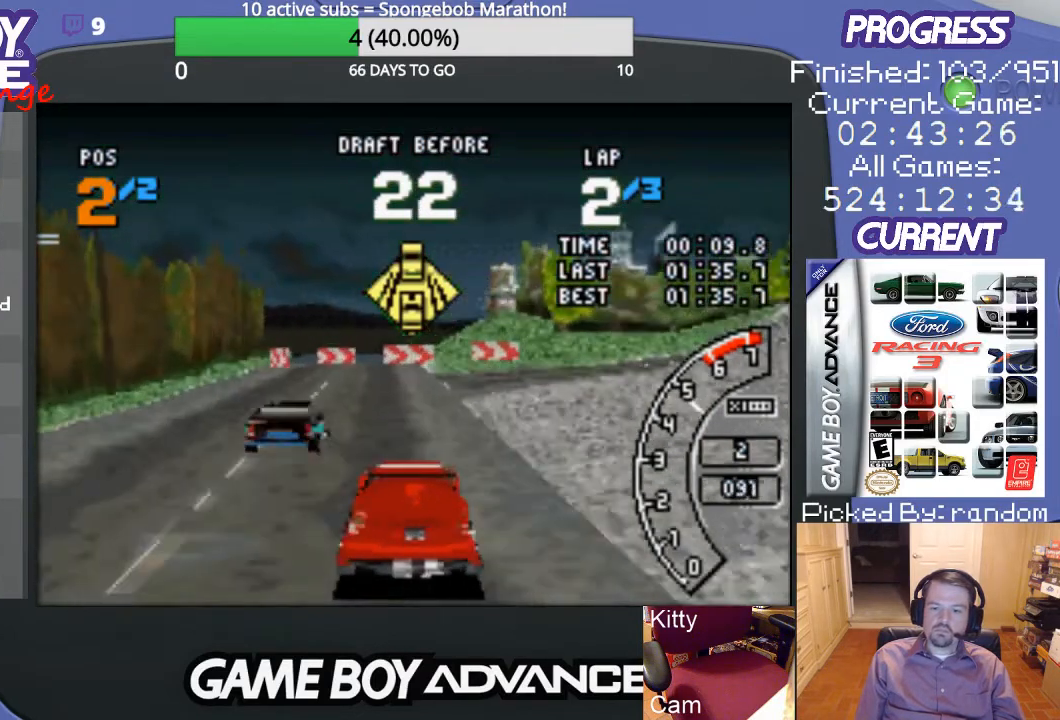
{"buttons": [], "events": [[67, "A", "up"]]}
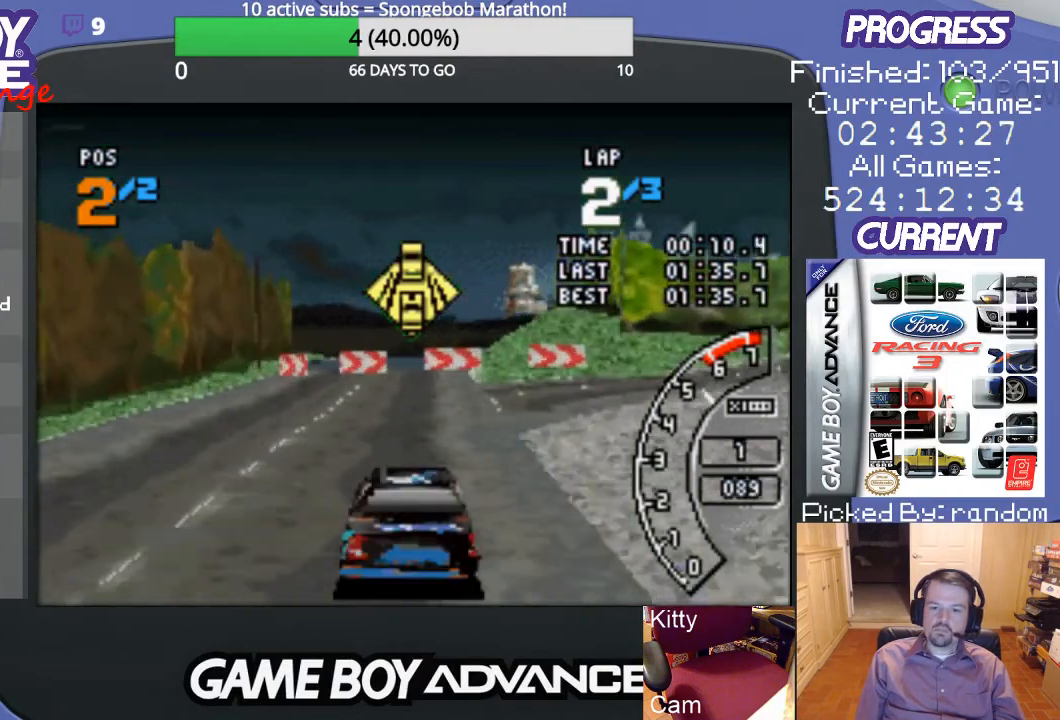
{"buttons": ["DPAD_UP", "DPAD_RIGHT"], "events": [[333, "DPAD_RIGHT", "down"], [467, "DPAD_UP", "down"]]}
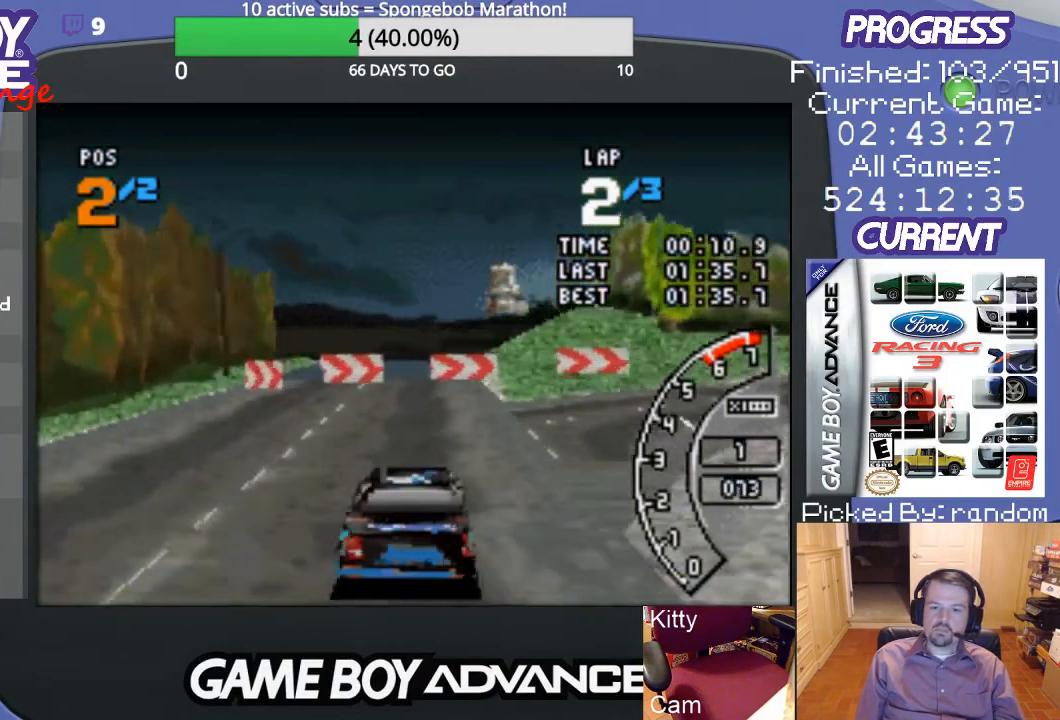
{"buttons": ["A", "DPAD_UP", "DPAD_RIGHT"], "events": [[200, "A", "down"]]}
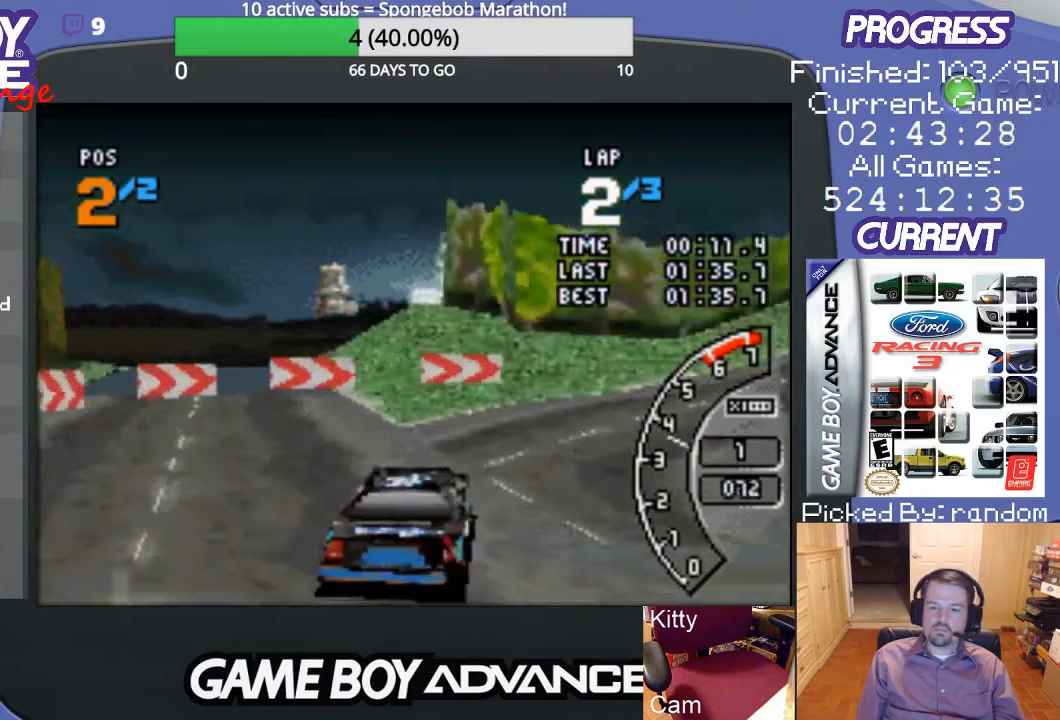
{"buttons": ["A", "DPAD_RIGHT"], "events": [[100, "DPAD_UP", "up"], [400, "DPAD_RIGHT", "up"], [500, "DPAD_RIGHT", "down"]]}
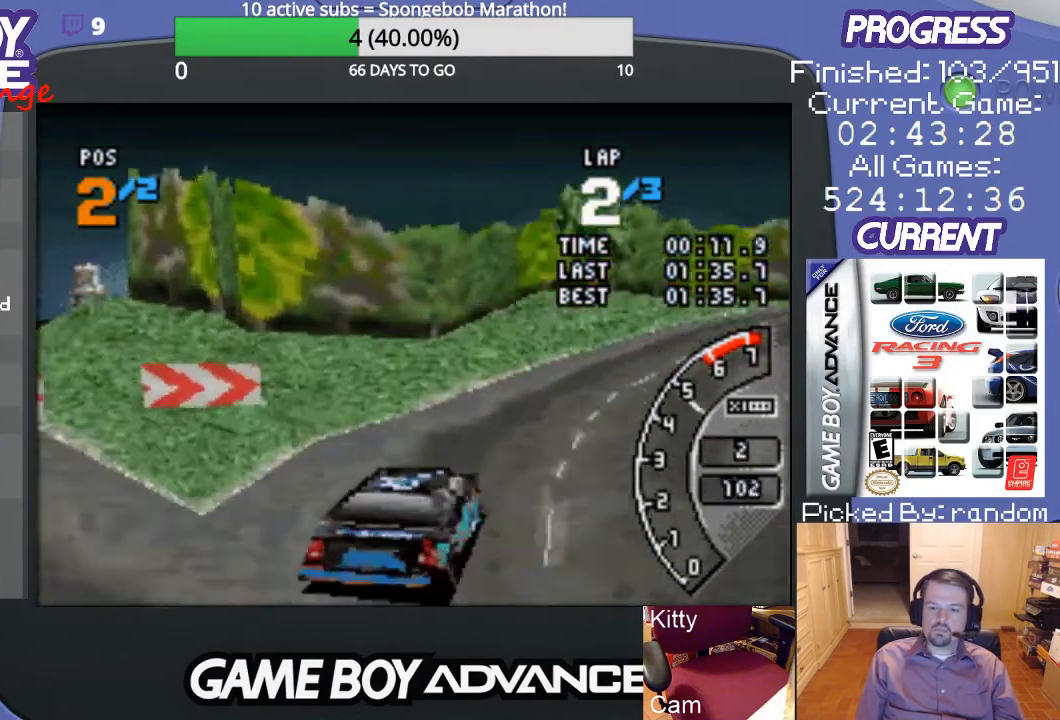
{"buttons": ["A"], "events": [[367, "DPAD_RIGHT", "up"]]}
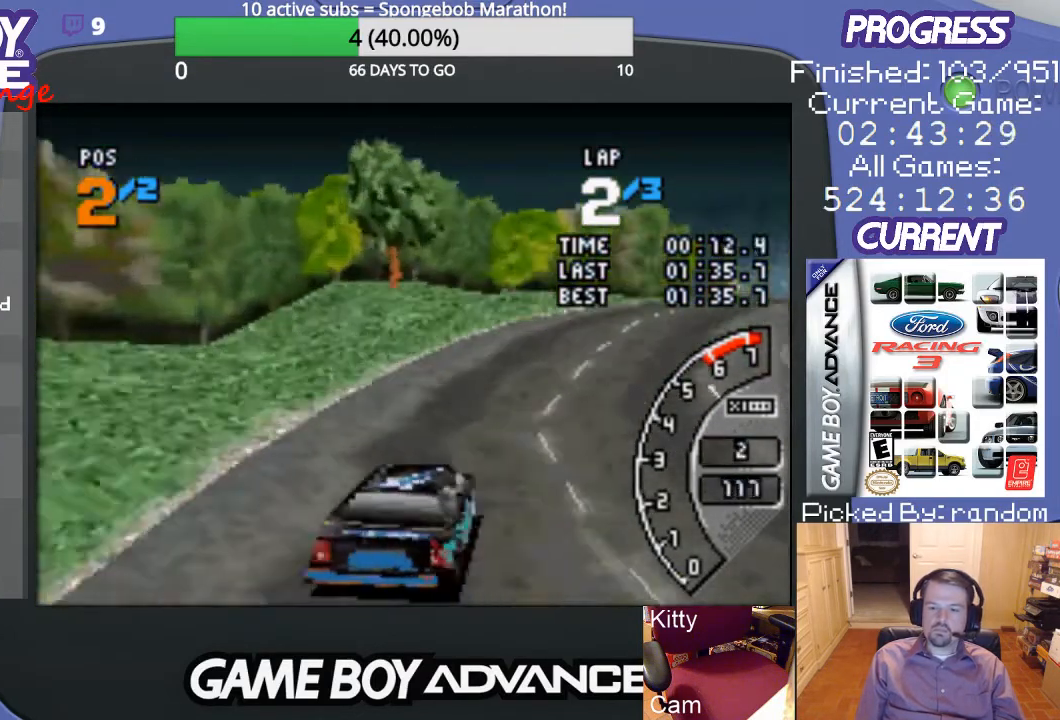
{"buttons": ["A"], "events": [[33, "DPAD_RIGHT", "down"], [400, "DPAD_RIGHT", "up"]]}
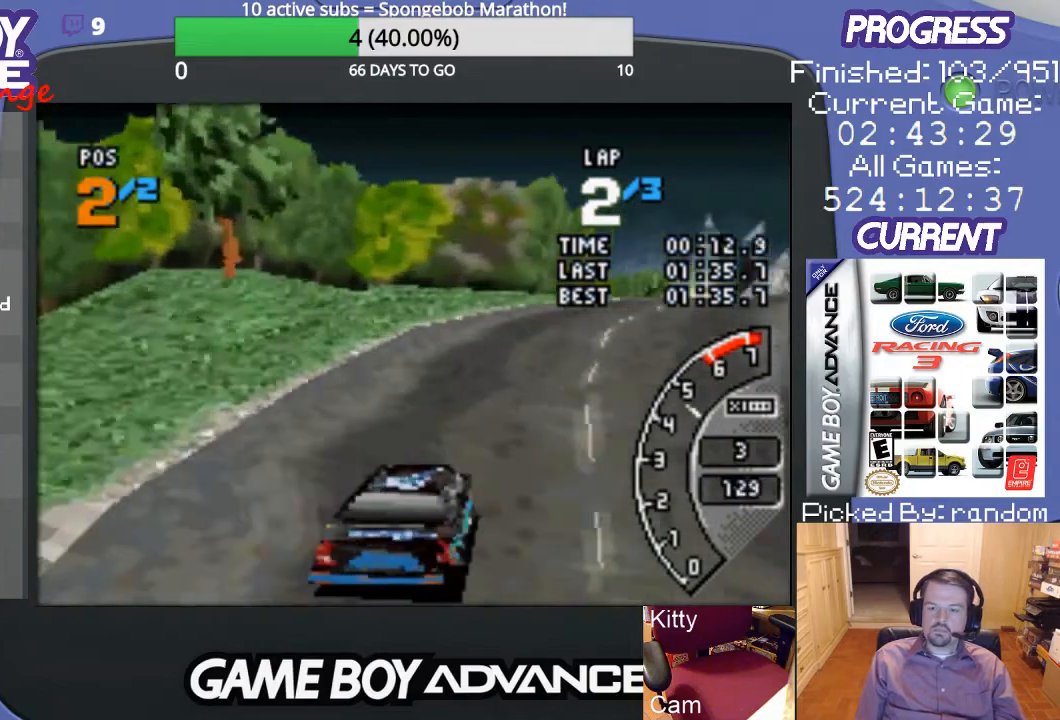
{"buttons": ["A"], "events": [[33, "DPAD_RIGHT", "down"], [400, "DPAD_RIGHT", "up"]]}
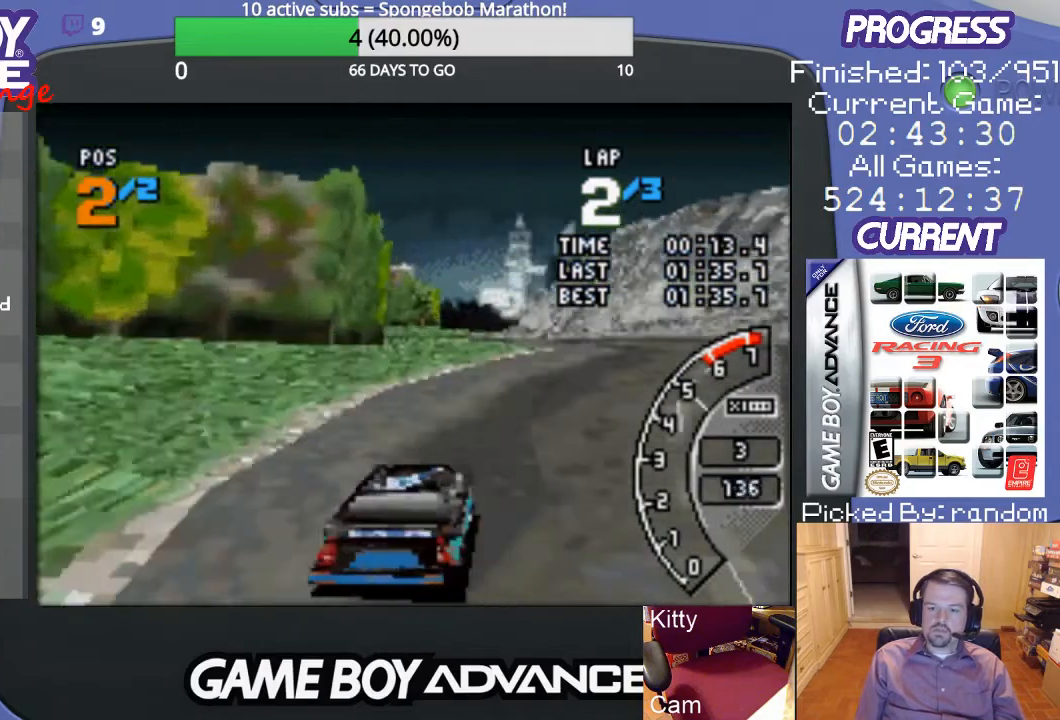
{"buttons": ["DPAD_LEFT"], "events": [[67, "DPAD_RIGHT", "down"], [300, "DPAD_UP", "down"], [433, "A", "up"], [433, "DPAD_RIGHT", "up"], [433, "DPAD_UP", "up"], [500, "DPAD_LEFT", "down"]]}